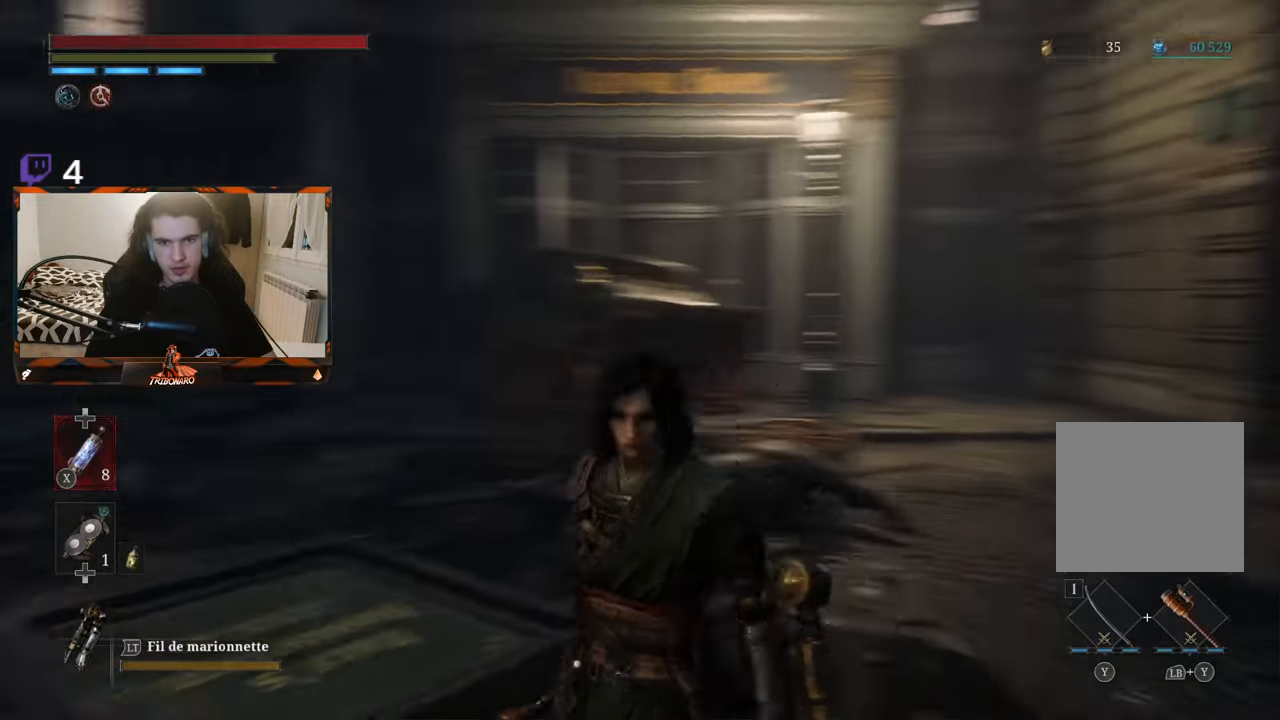
Gameplay with a controller (Xbox layout); each line is a JSON object with the inputs held at the frame after it. "events" lists button and stick changes between this image and that frame as [ms after this image, input, new state], when the widget could be followed in between.
{"buttons": [], "left_stick": "center", "right_stick": "center", "events": [[284, "left_stick", "up-right"], [284, "right_stick", "center"], [450, "left_stick", "center"]]}
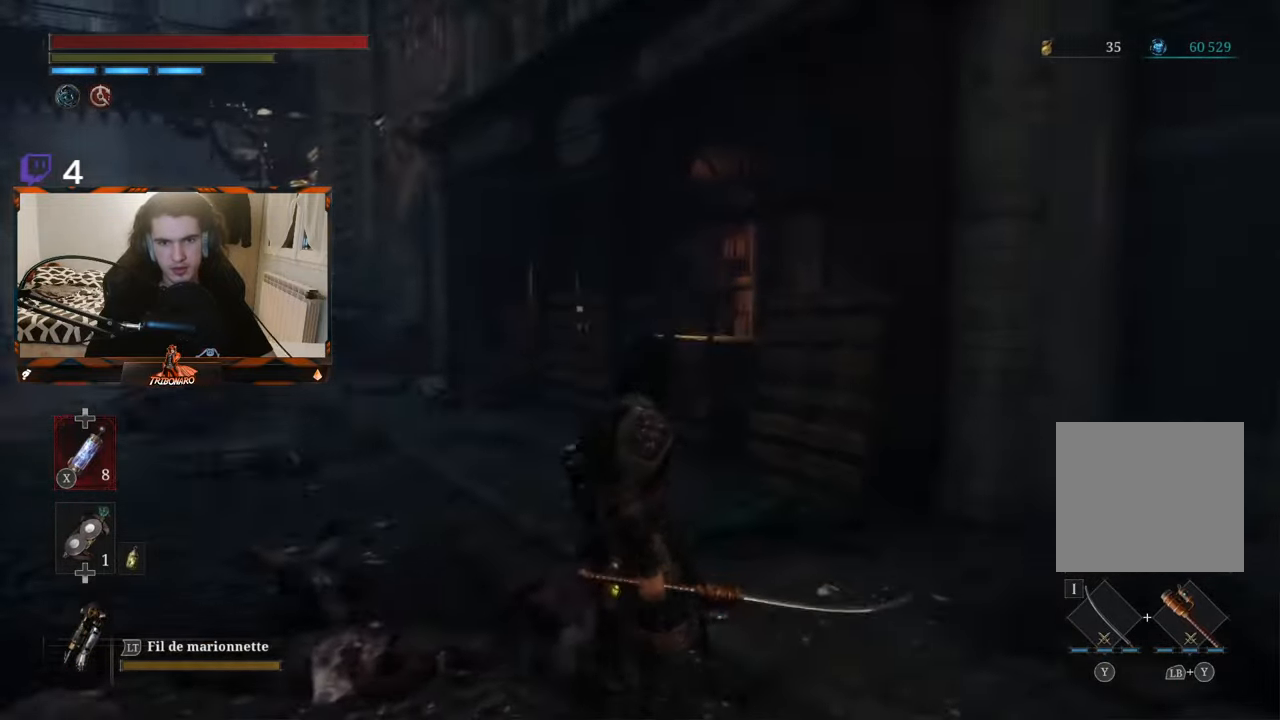
{"buttons": [], "left_stick": "up", "right_stick": "center", "events": [[17, "right_stick", "left"], [167, "left_stick", "left"], [217, "left_stick", "up-left"], [250, "right_stick", "center"], [350, "left_stick", "center"], [500, "left_stick", "up"]]}
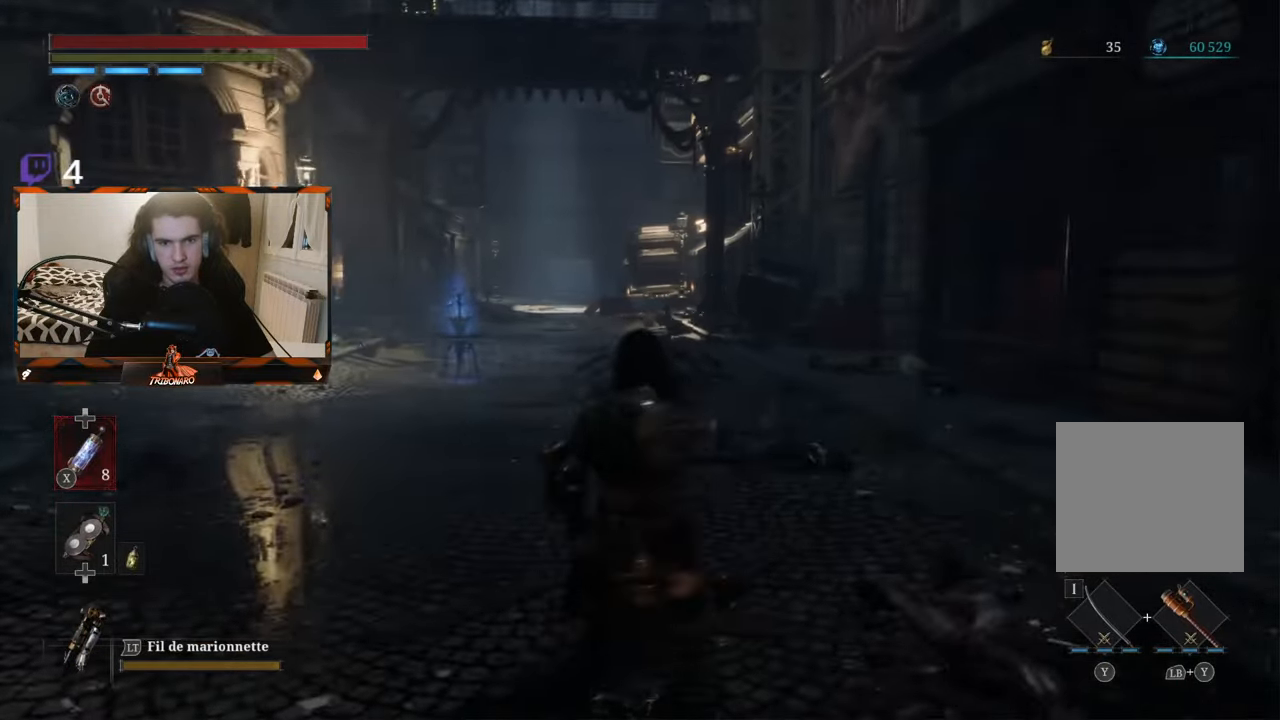
{"buttons": [], "left_stick": "up", "right_stick": "center", "events": []}
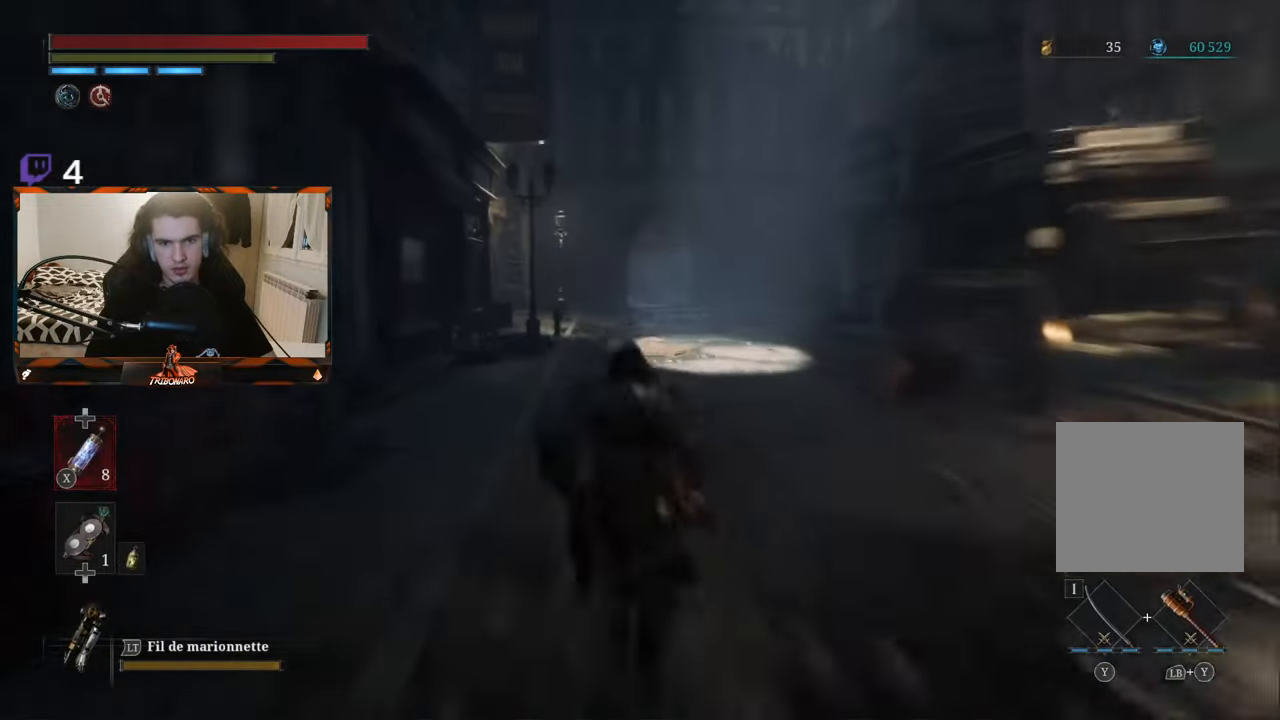
{"buttons": [], "left_stick": "center", "right_stick": "left", "events": [[300, "right_stick", "left"], [367, "left_stick", "center"]]}
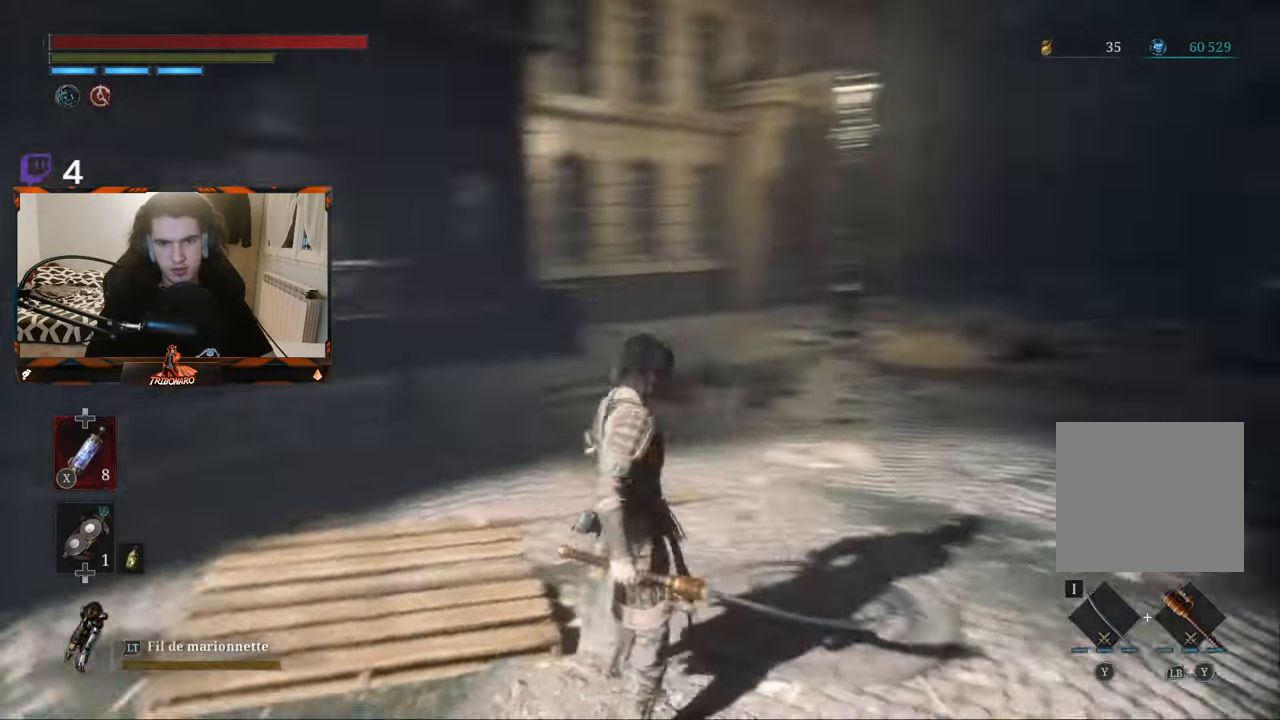
{"buttons": [], "left_stick": "down-right", "right_stick": "left", "events": [[67, "left_stick", "up-right"], [100, "right_stick", "center"], [333, "left_stick", "center"], [450, "left_stick", "down-right"], [483, "right_stick", "left"]]}
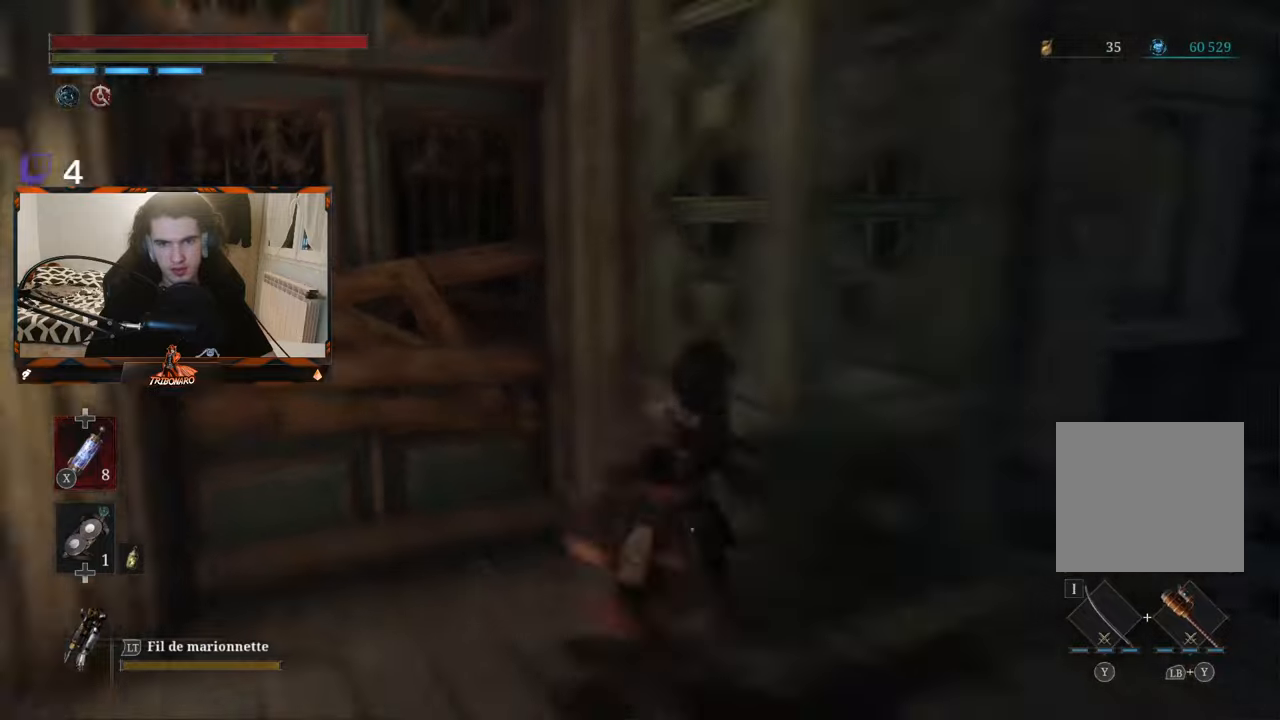
{"buttons": [], "left_stick": "up", "right_stick": "left"}
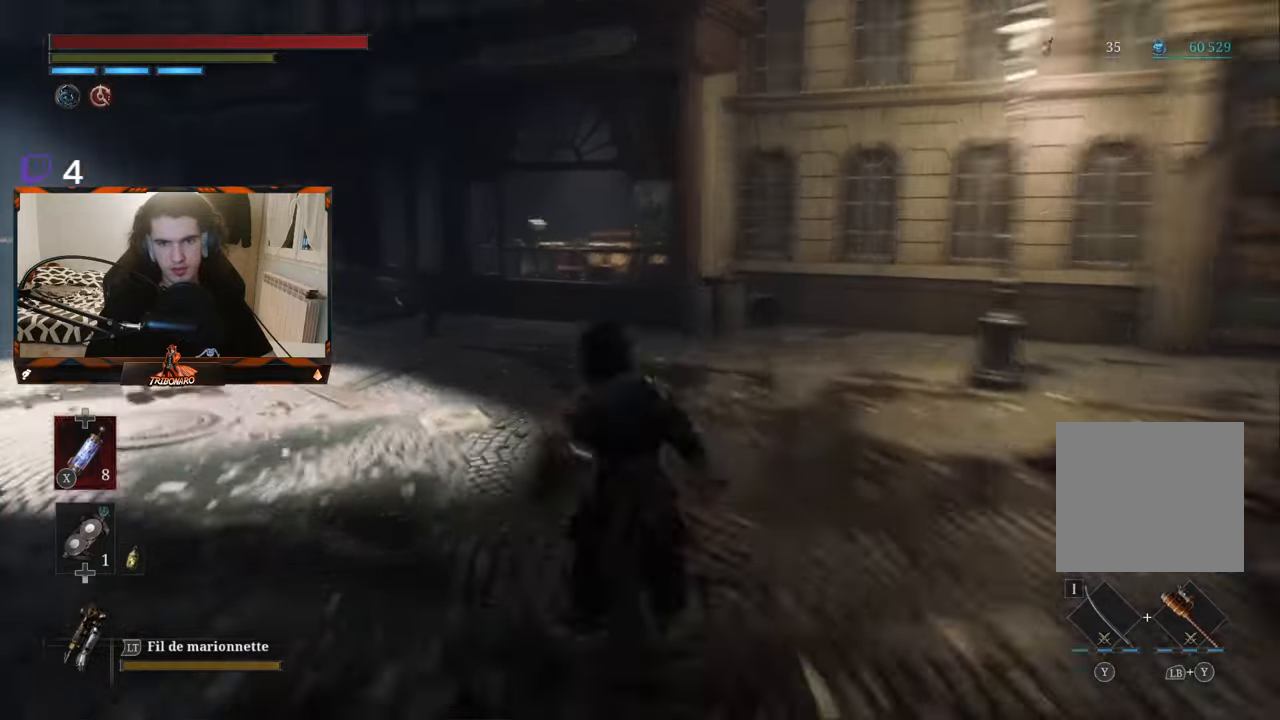
{"buttons": [], "left_stick": "center", "right_stick": "left", "events": [[66, "left_stick", "center"]]}
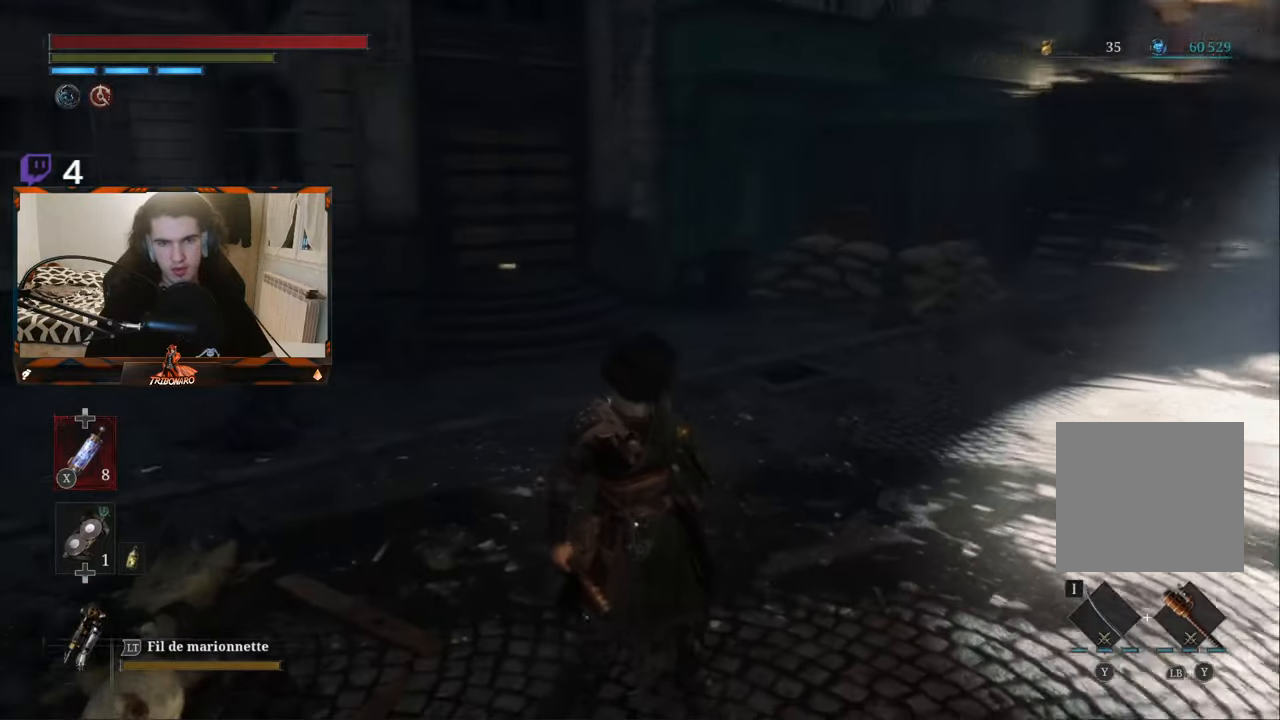
{"buttons": [], "left_stick": "center", "right_stick": "left", "events": [[33, "right_stick", "center"], [266, "left_stick", "up-right"], [400, "left_stick", "center"], [400, "right_stick", "left"]]}
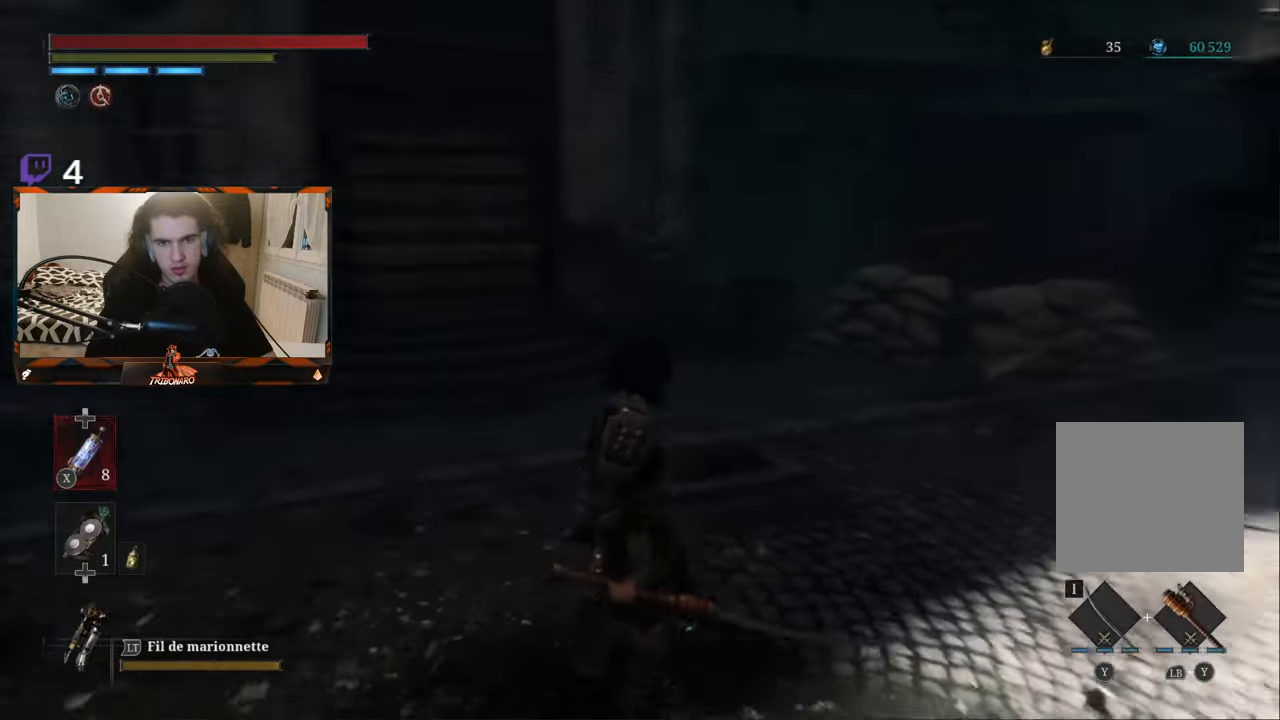
{"buttons": [], "left_stick": "up", "right_stick": "center", "events": [[33, "left_stick", "right"], [50, "right_stick", "center"], [166, "right_stick", "right"], [216, "left_stick", "center"], [366, "right_stick", "center"], [433, "left_stick", "up"]]}
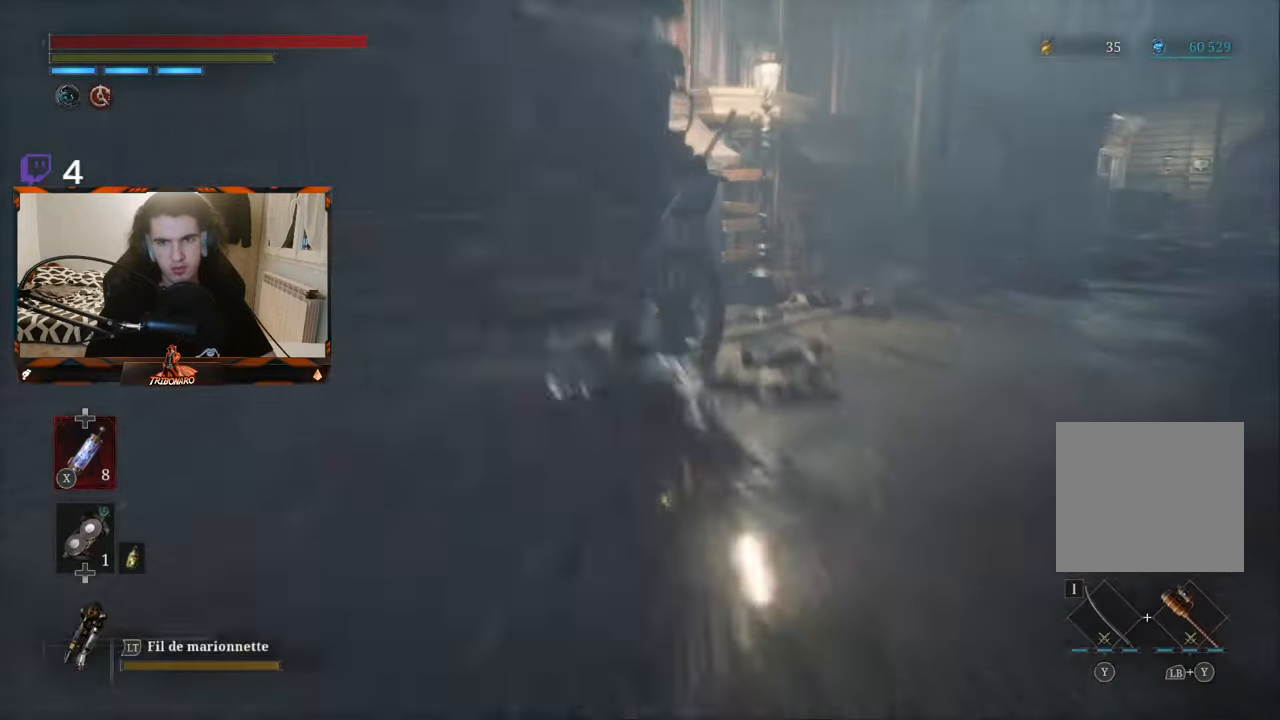
{"buttons": [], "left_stick": "up", "right_stick": "center", "events": [[16, "right_stick", "right"], [166, "left_stick", "center"], [266, "right_stick", "center"], [333, "right_stick", "right"], [383, "left_stick", "up"], [466, "right_stick", "center"]]}
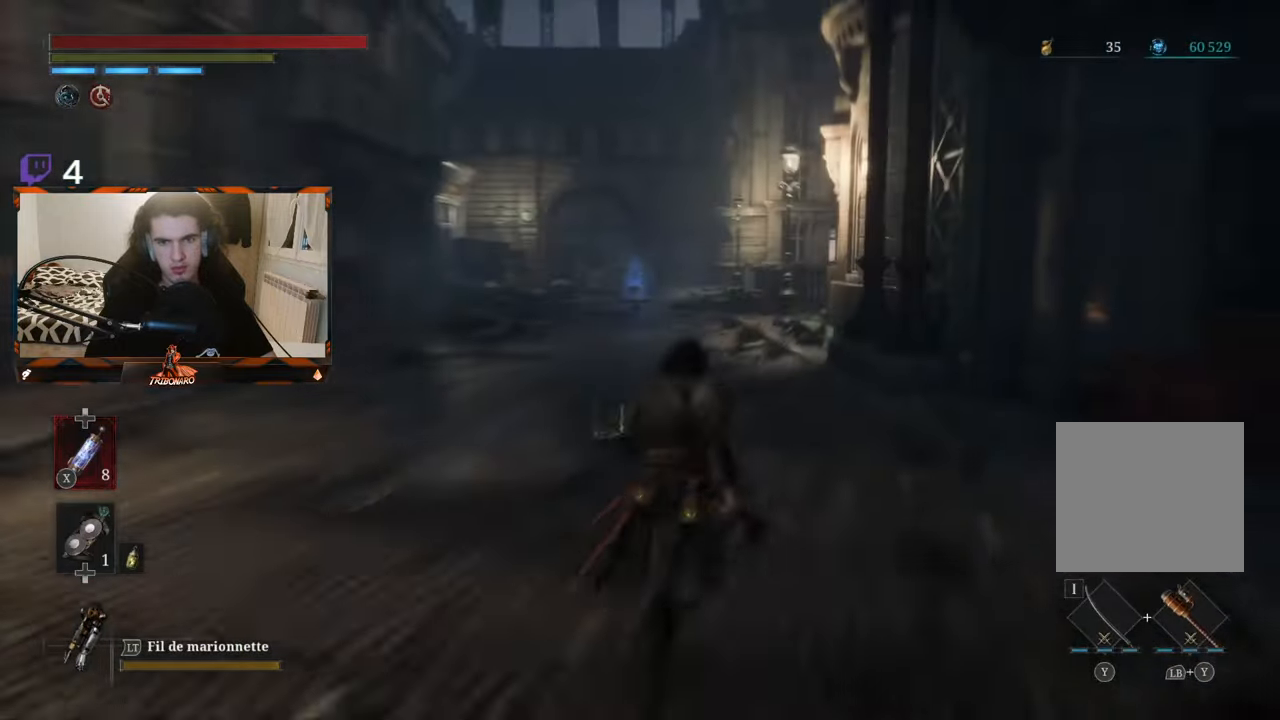
{"buttons": [], "left_stick": "up", "right_stick": "center", "events": []}
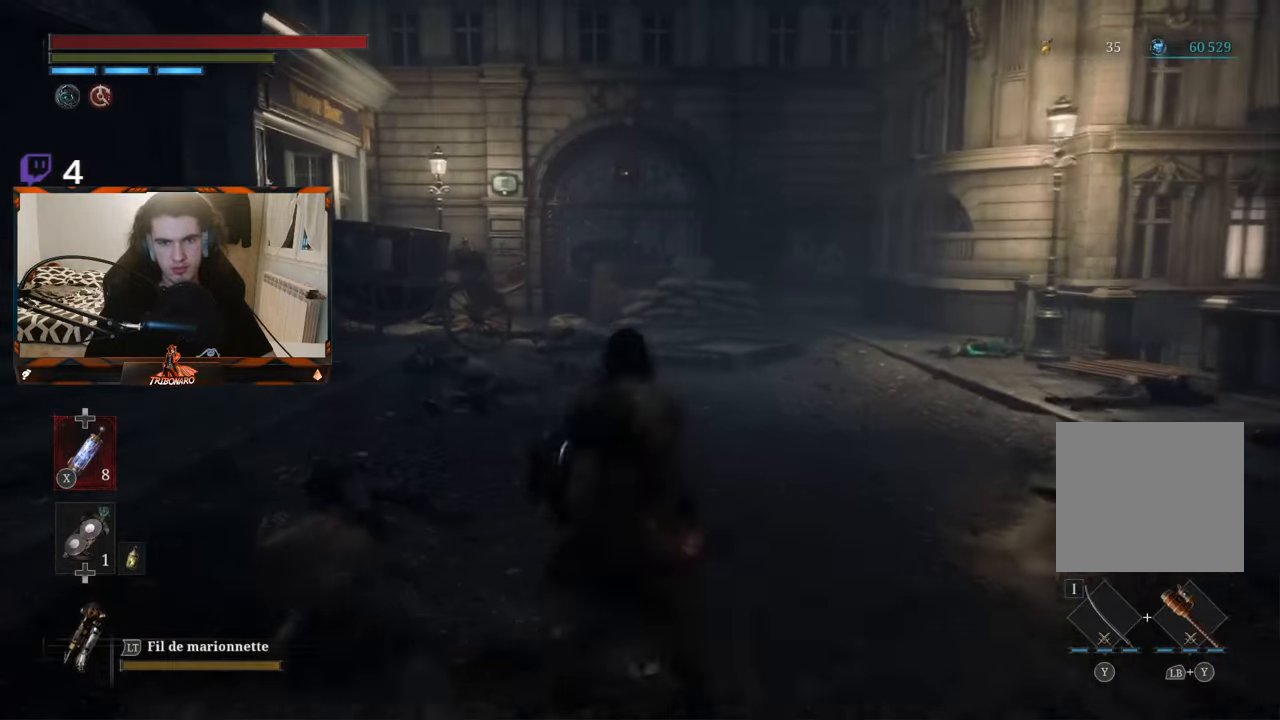
{"buttons": [], "left_stick": "center", "right_stick": "center", "events": [[16, "left_stick", "center"], [150, "right_stick", "left"], [166, "left_stick", "up"], [333, "right_stick", "center"], [400, "left_stick", "center"]]}
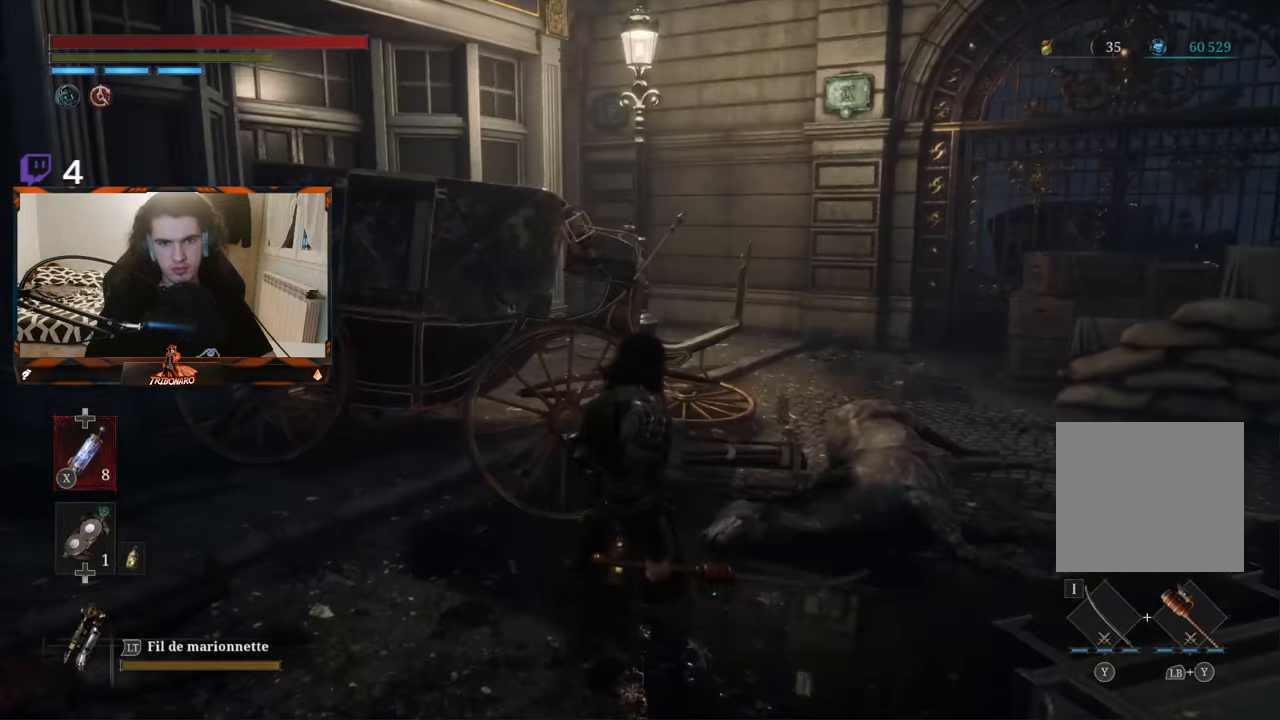
{"buttons": [], "left_stick": "center", "right_stick": "right", "events": [[100, "left_stick", "down"], [116, "right_stick", "right"], [183, "left_stick", "down-right"], [350, "left_stick", "center"]]}
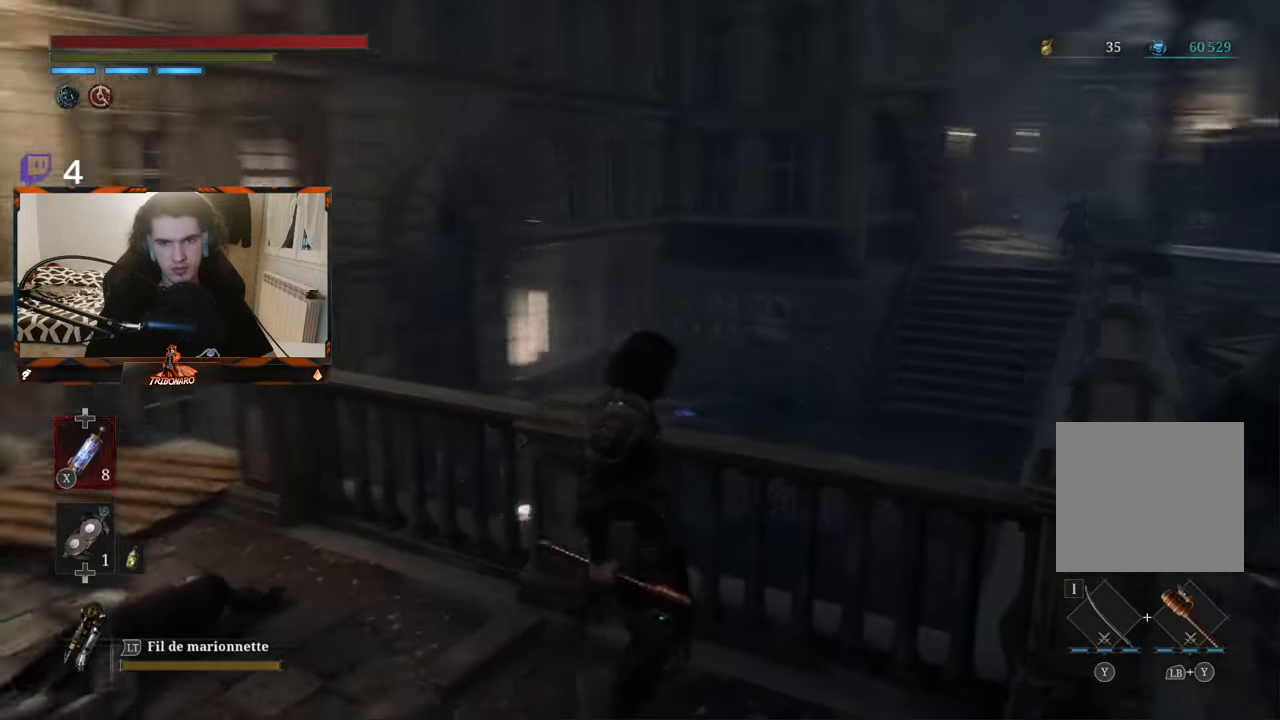
{"buttons": [], "left_stick": "center", "right_stick": "center", "events": [[33, "right_stick", "center"], [100, "left_stick", "up"], [183, "right_stick", "right"], [200, "left_stick", "center"], [333, "left_stick", "down-right"], [350, "right_stick", "center"], [500, "left_stick", "center"]]}
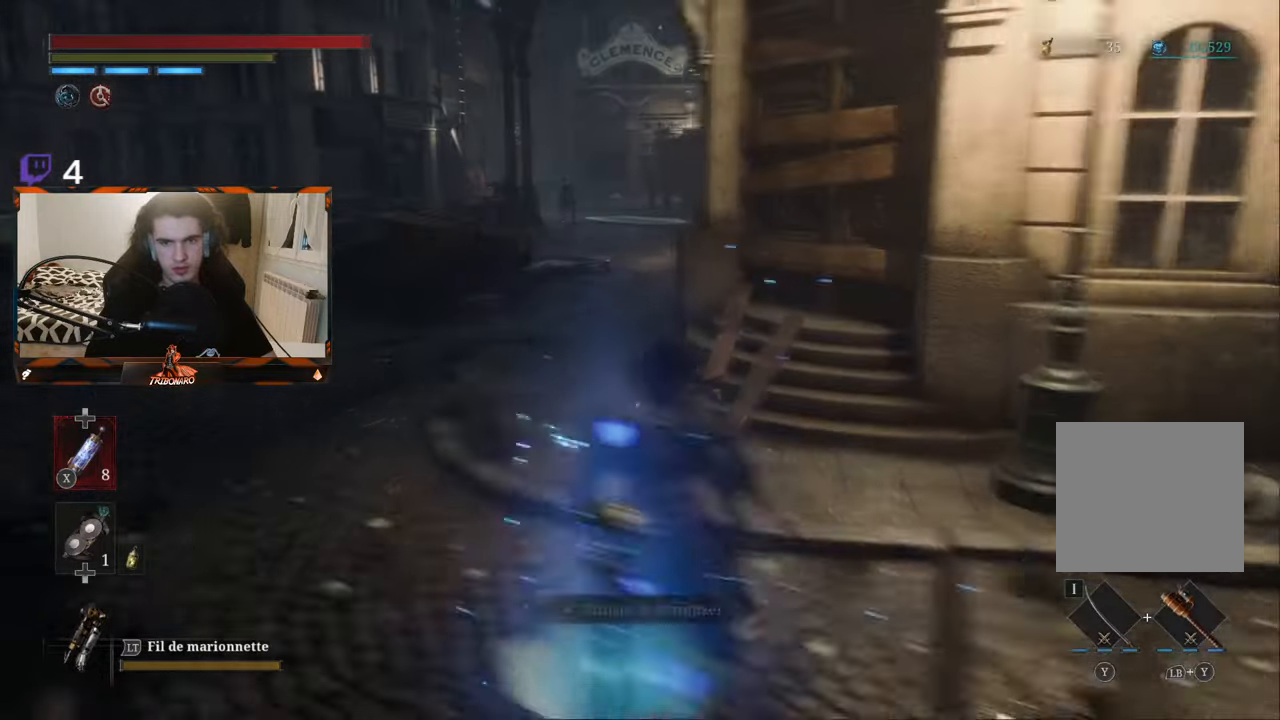
{"buttons": [], "left_stick": "up", "right_stick": "center", "events": [[183, "left_stick", "up"]]}
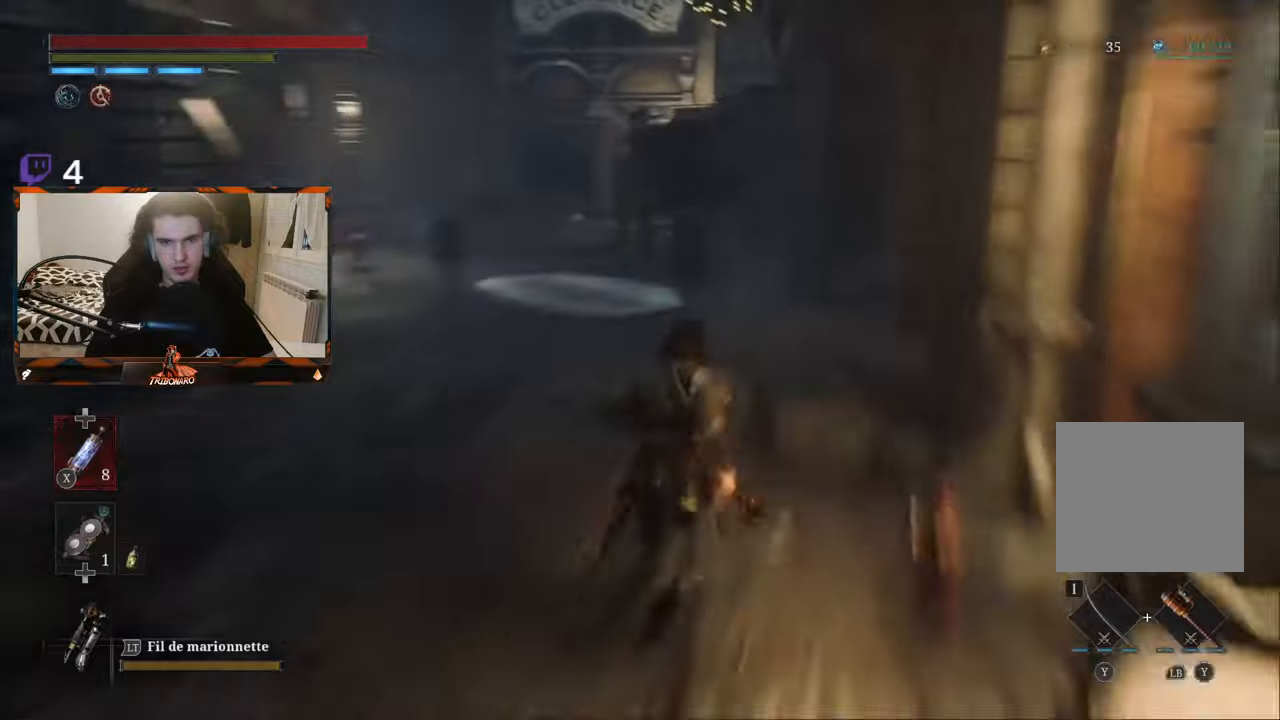
{"buttons": [], "left_stick": "center", "right_stick": "left", "events": [[433, "left_stick", "center"], [483, "right_stick", "left"]]}
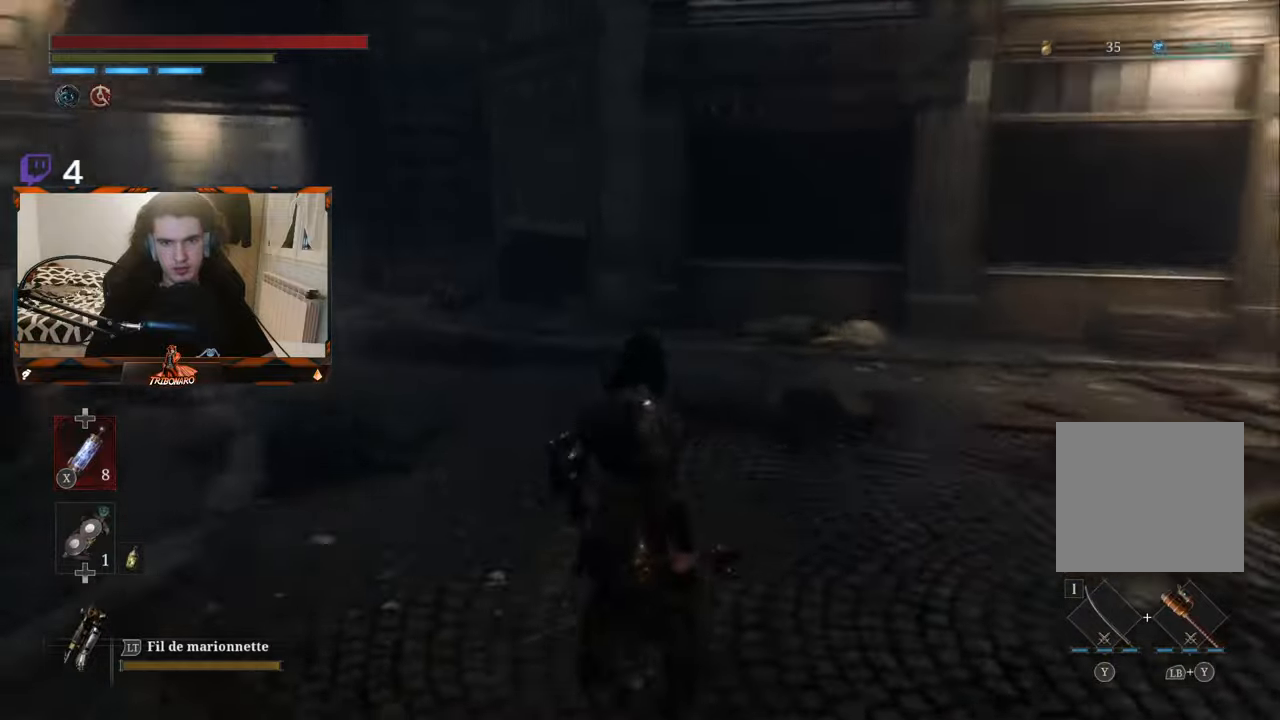
{"buttons": [], "left_stick": "up", "right_stick": "center", "events": [[33, "left_stick", "up"], [200, "right_stick", "center"]]}
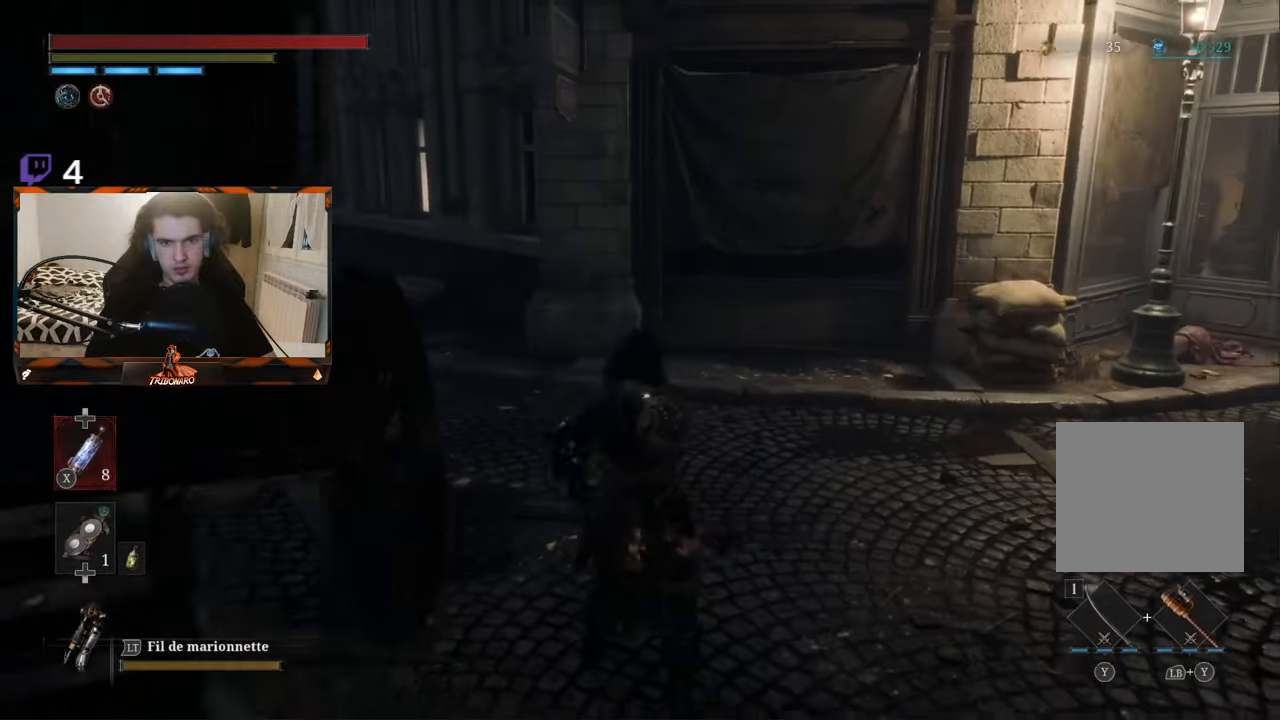
{"buttons": [], "left_stick": "center", "right_stick": "center", "events": [[17, "left_stick", "center"], [233, "left_stick", "right"], [283, "right_stick", "left"], [367, "left_stick", "center"], [500, "right_stick", "center"]]}
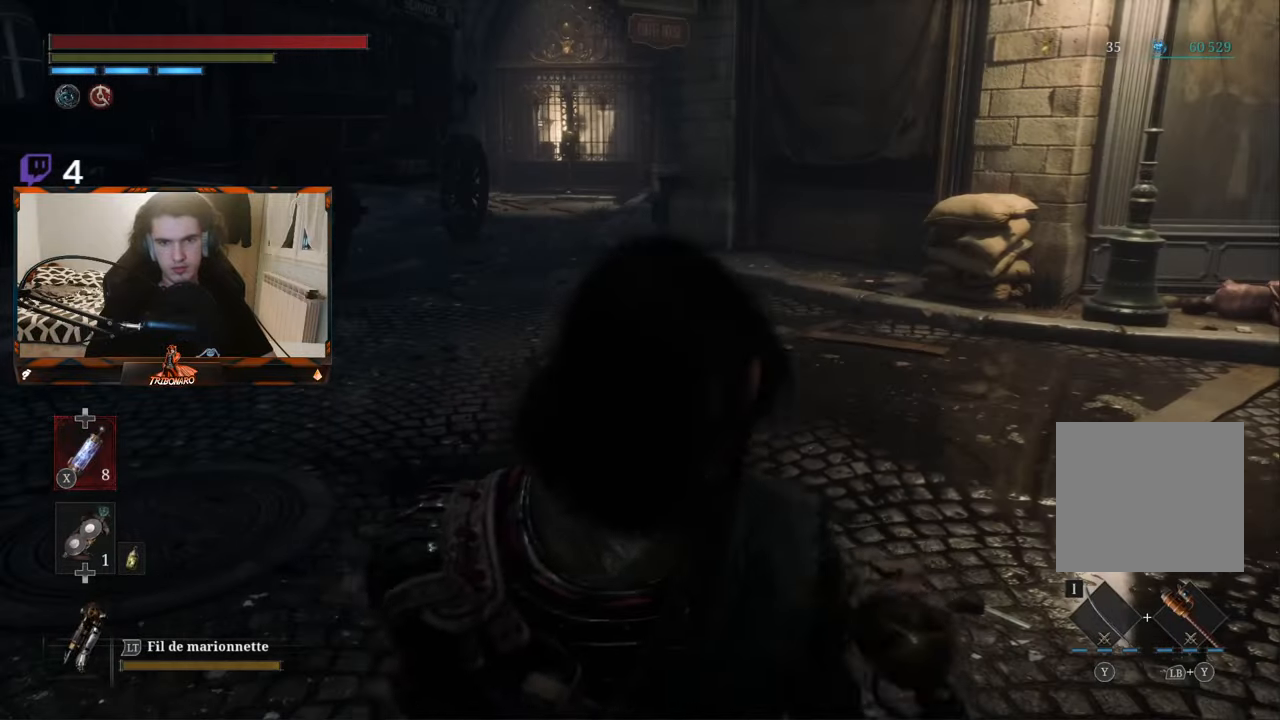
{"buttons": [], "left_stick": "center", "right_stick": "center", "events": [[200, "left_stick", "up"], [417, "left_stick", "center"]]}
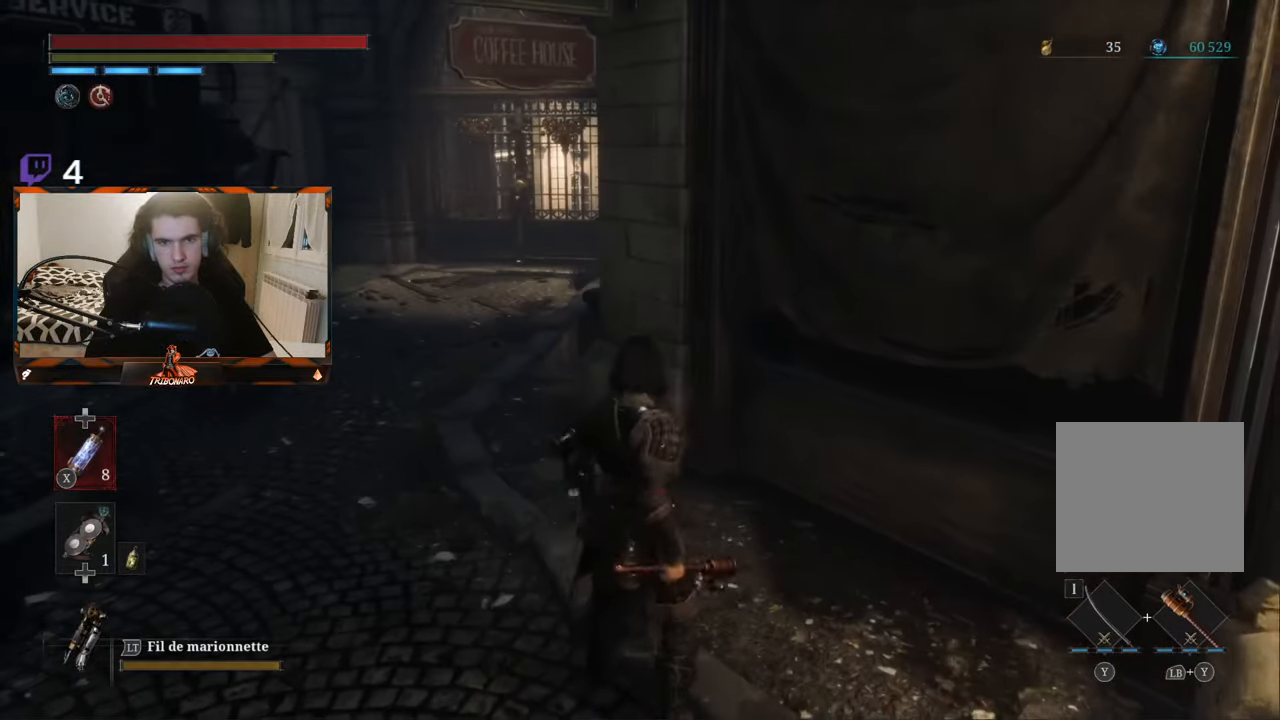
{"buttons": [], "left_stick": "right", "right_stick": "right", "events": [[100, "left_stick", "up"], [167, "left_stick", "center"], [383, "right_stick", "right"], [483, "left_stick", "right"]]}
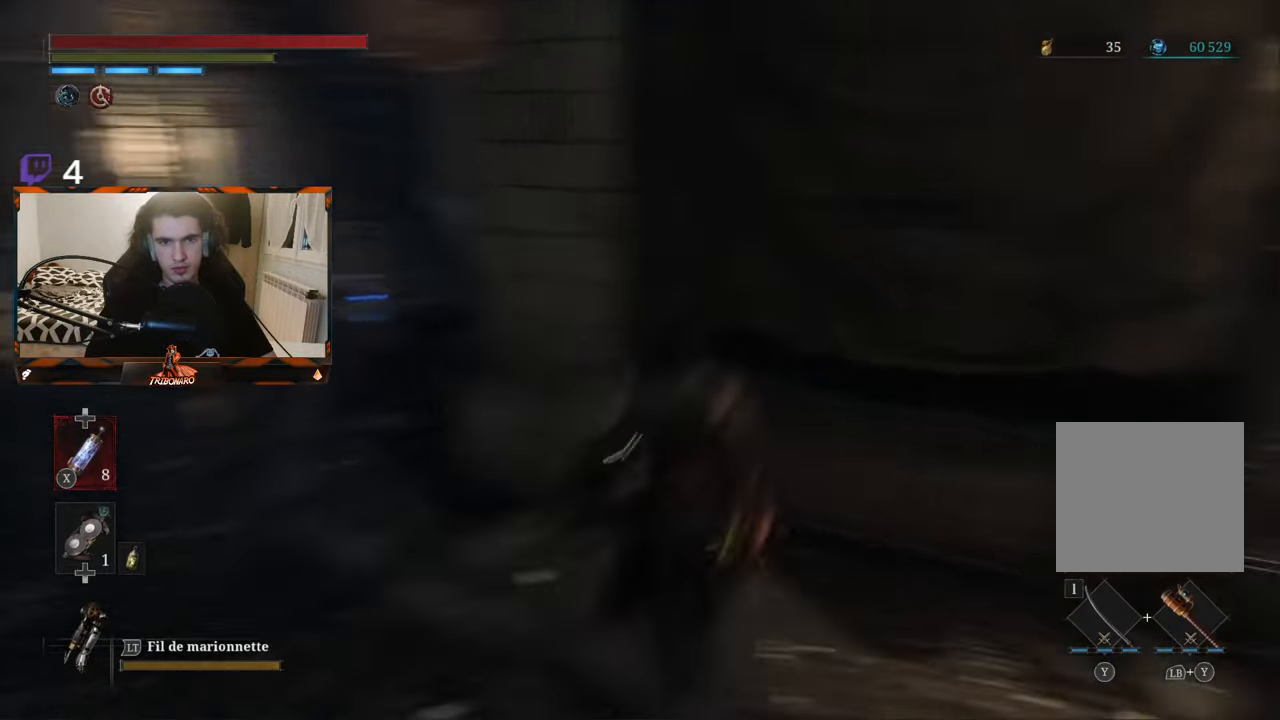
{"buttons": [], "left_stick": "down-right", "right_stick": "right", "events": [[167, "left_stick", "center"], [217, "right_stick", "up-right"], [317, "right_stick", "center"], [383, "right_stick", "up-right"], [433, "right_stick", "right"], [500, "left_stick", "down-right"]]}
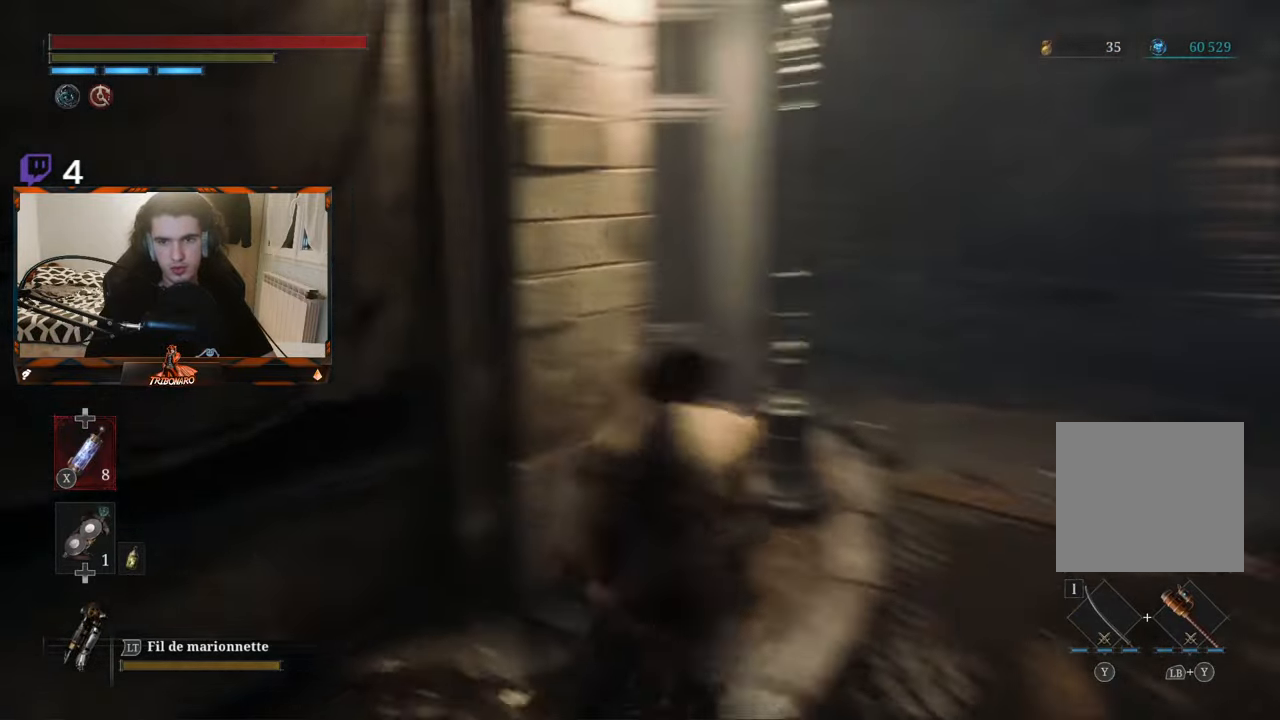
{"buttons": [], "left_stick": "center", "right_stick": "center", "events": [[100, "left_stick", "center"], [100, "right_stick", "center"], [267, "left_stick", "up"], [500, "left_stick", "center"]]}
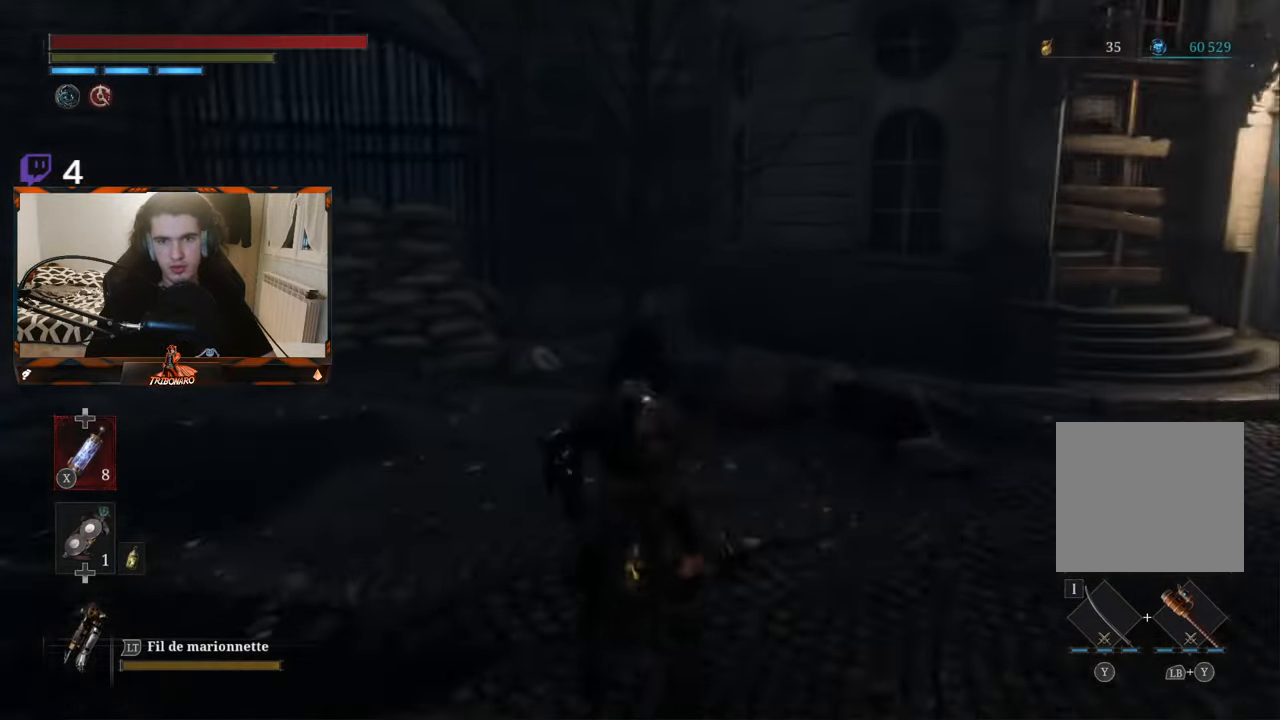
{"buttons": [], "left_stick": "center", "right_stick": "center", "events": [[150, "right_stick", "left"], [417, "right_stick", "center"]]}
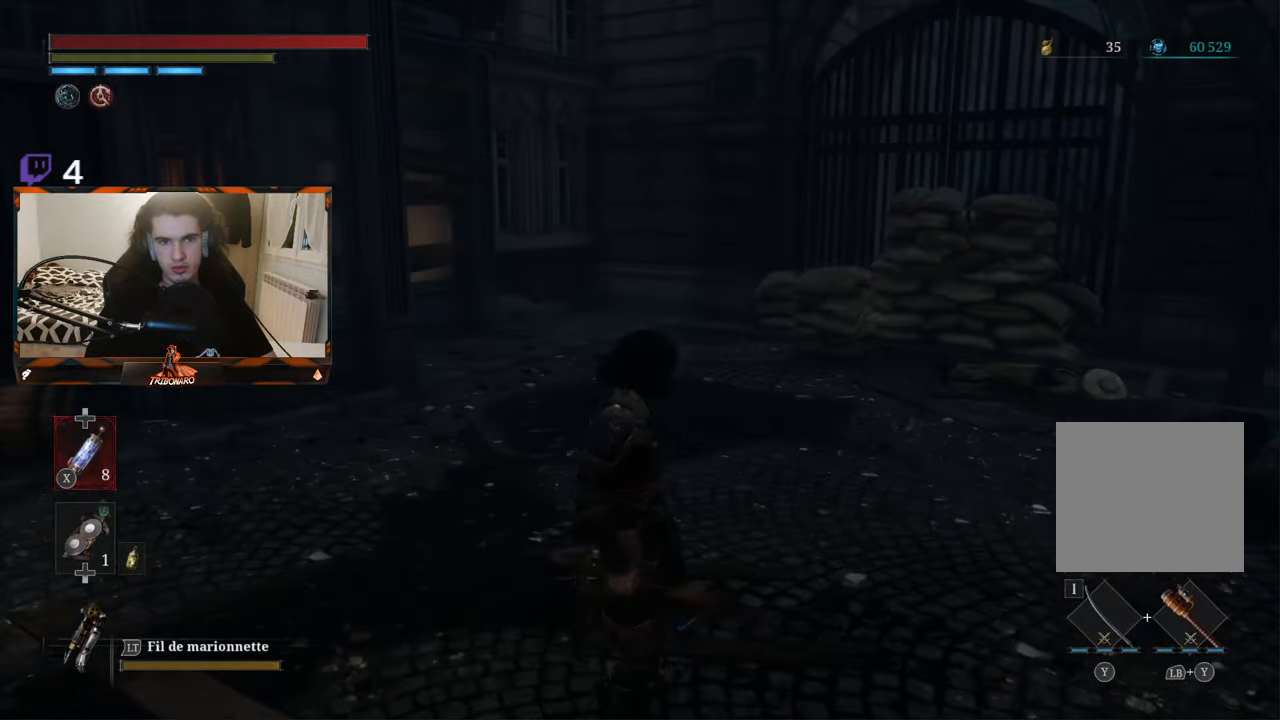
{"buttons": [], "left_stick": "center", "right_stick": "right", "events": [[117, "right_stick", "right"], [167, "left_stick", "right"], [383, "left_stick", "center"]]}
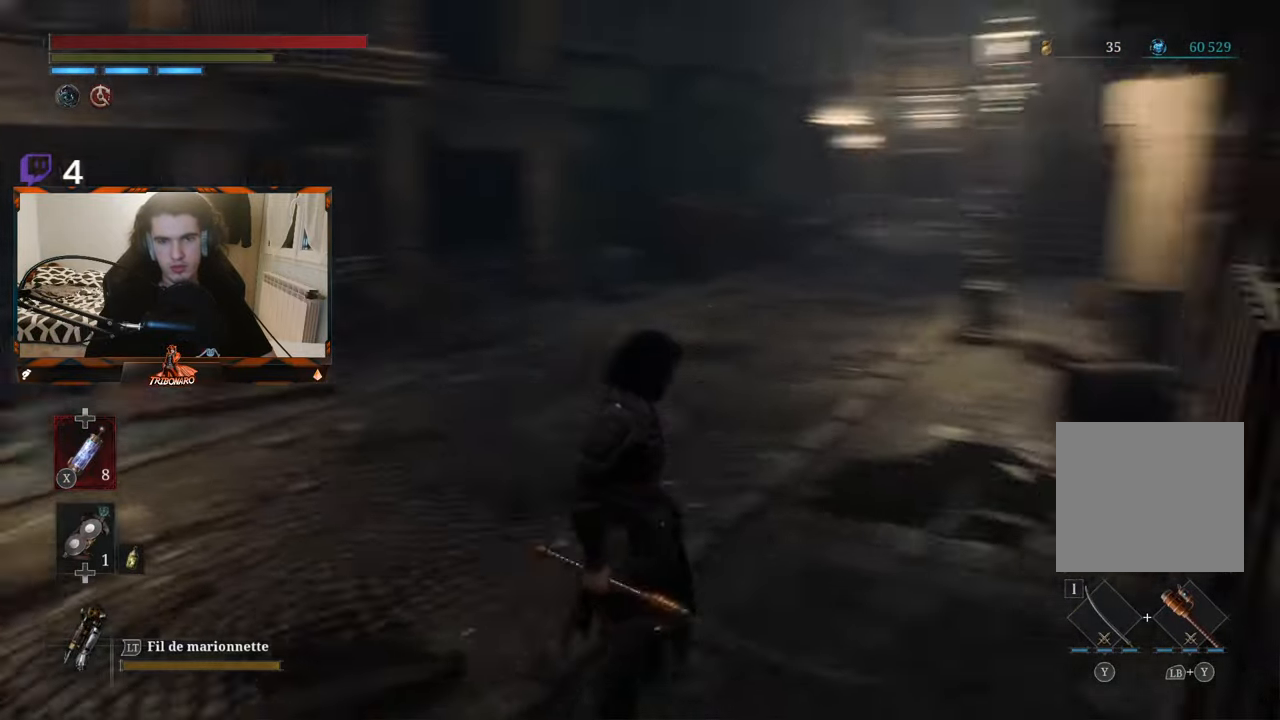
{"buttons": [], "left_stick": "up", "right_stick": "center", "events": [[83, "right_stick", "center"], [217, "left_stick", "up"]]}
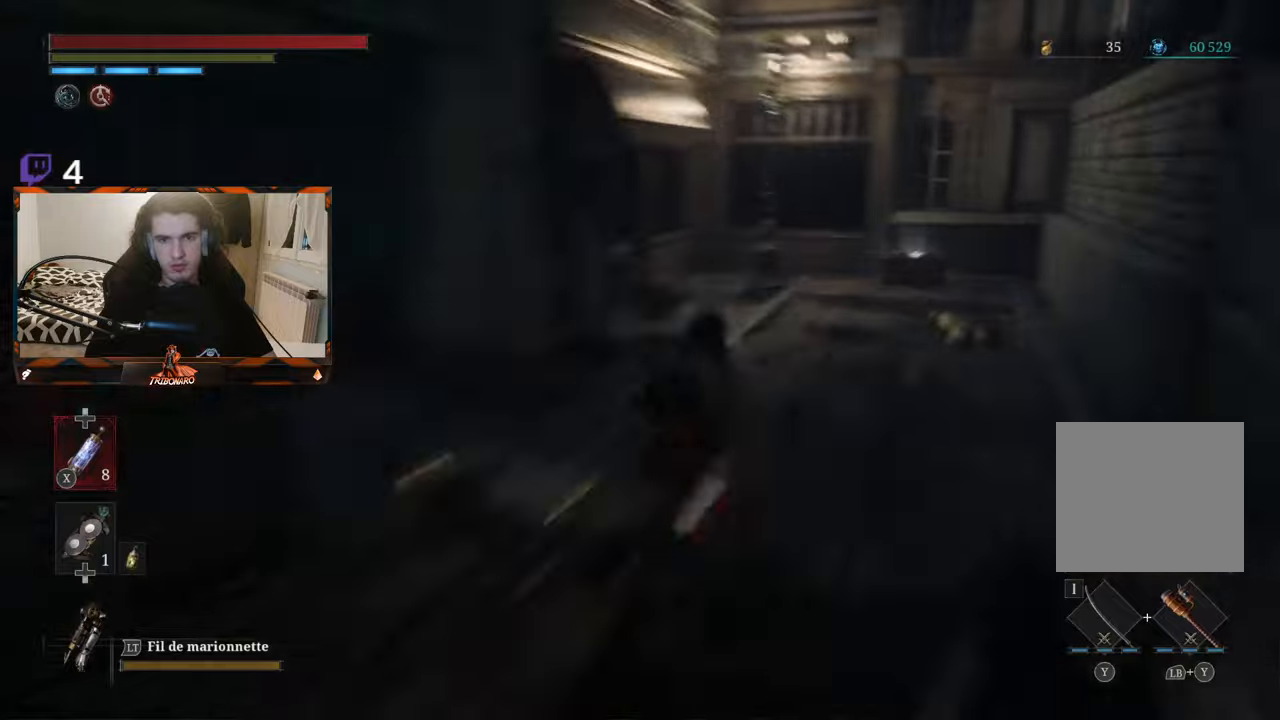
{"buttons": [], "left_stick": "up", "right_stick": "center", "events": [[50, "right_stick", "right"], [84, "left_stick", "center"], [184, "right_stick", "center"], [350, "left_stick", "up"]]}